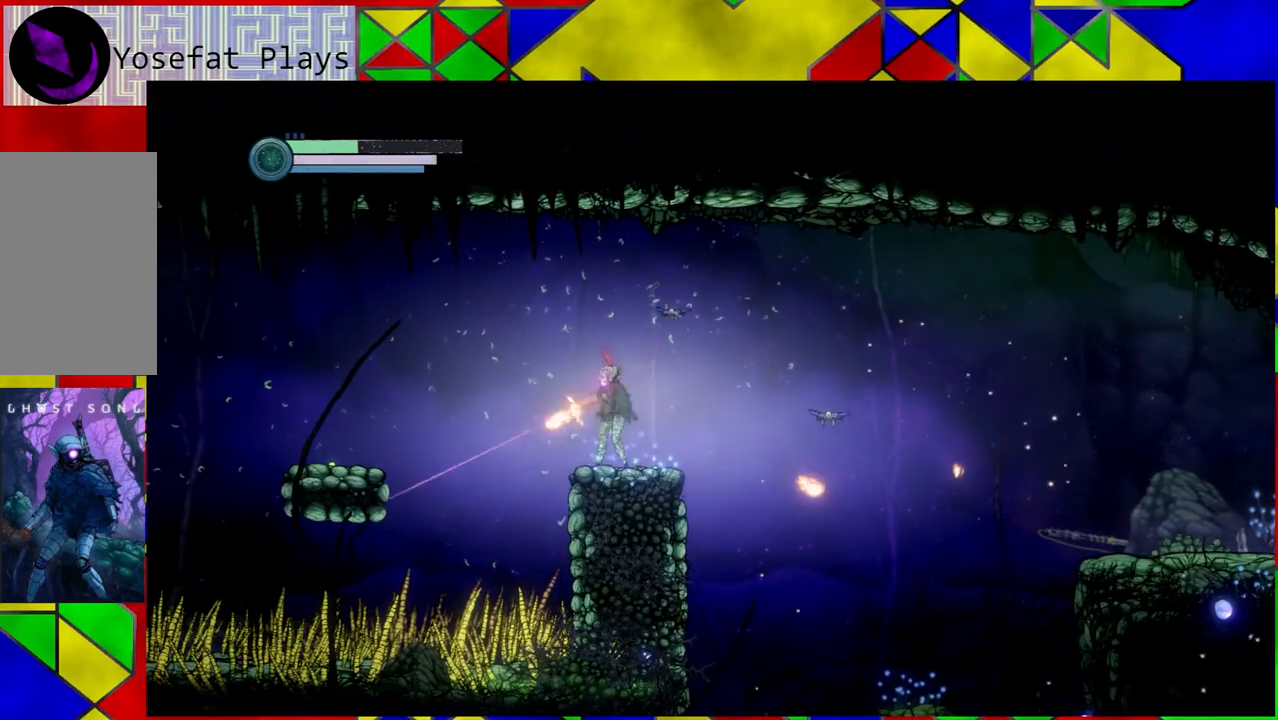
Gameplay with a controller (Nintendo layout); each line is a JSON object with the inputs held at the frame after it. "events" lists button and stick changes between this image and that frame as [ms after this image, input, new state], when the widget could be followed in between. Not read: L3 R3.
{"buttons": ["Y", "L2"], "left_stick": "right", "right_stick": "center", "events": [[100, "left_stick", "up"], [267, "left_stick", "up-right"], [450, "left_stick", "right"]]}
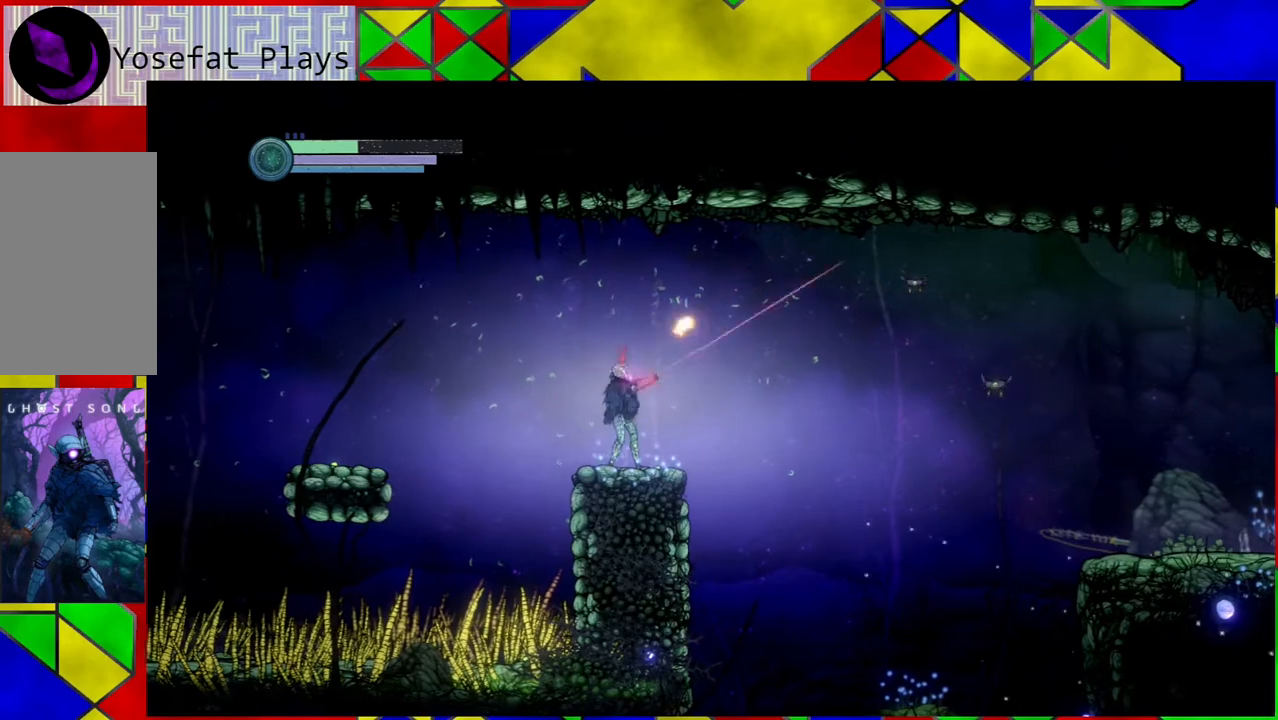
{"buttons": ["Y", "L2"], "left_stick": "right", "right_stick": "center", "events": []}
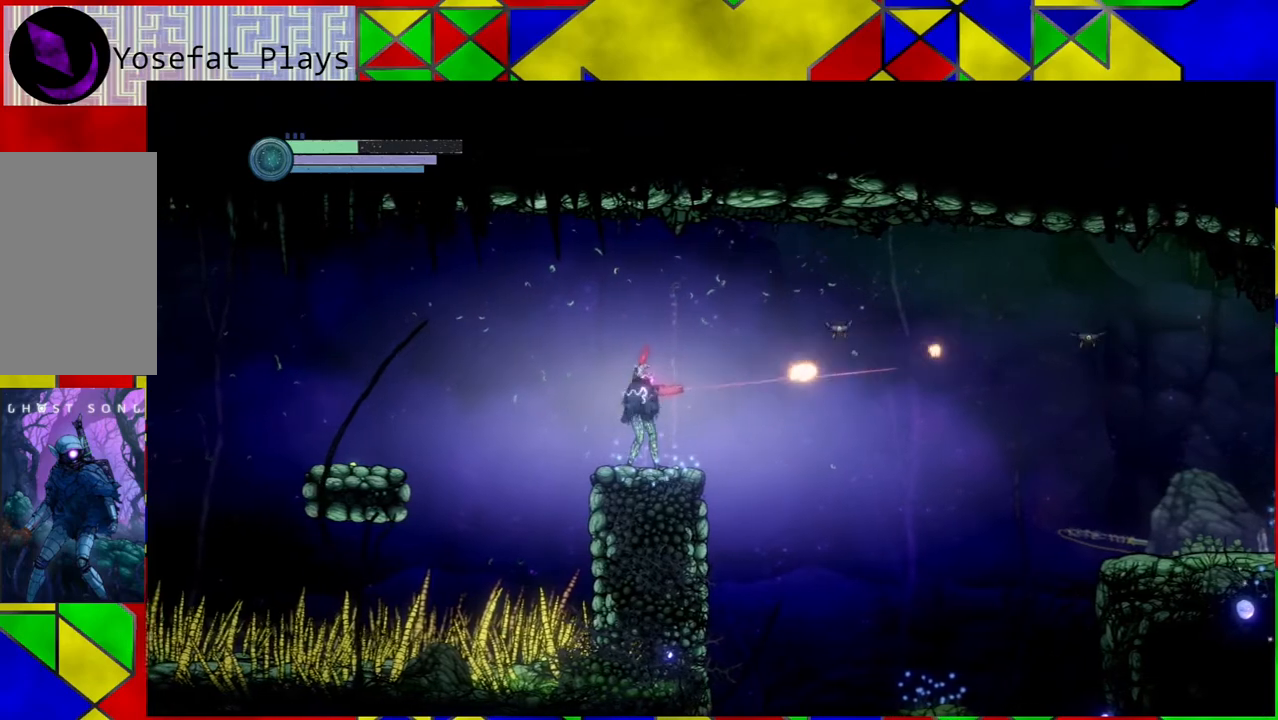
{"buttons": ["Y", "L2"], "left_stick": "up-right", "right_stick": "center", "events": [[417, "left_stick", "up-right"]]}
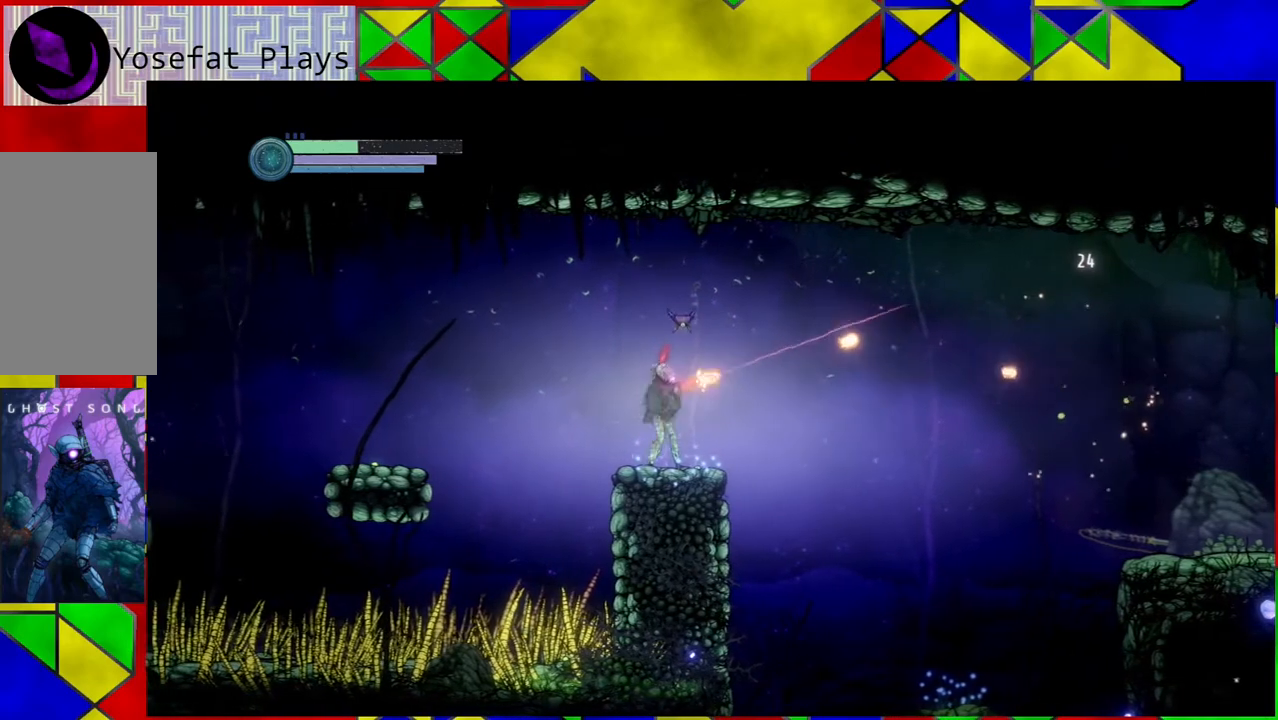
{"buttons": ["Y", "L2"], "left_stick": "up", "right_stick": "center", "events": [[67, "left_stick", "up"]]}
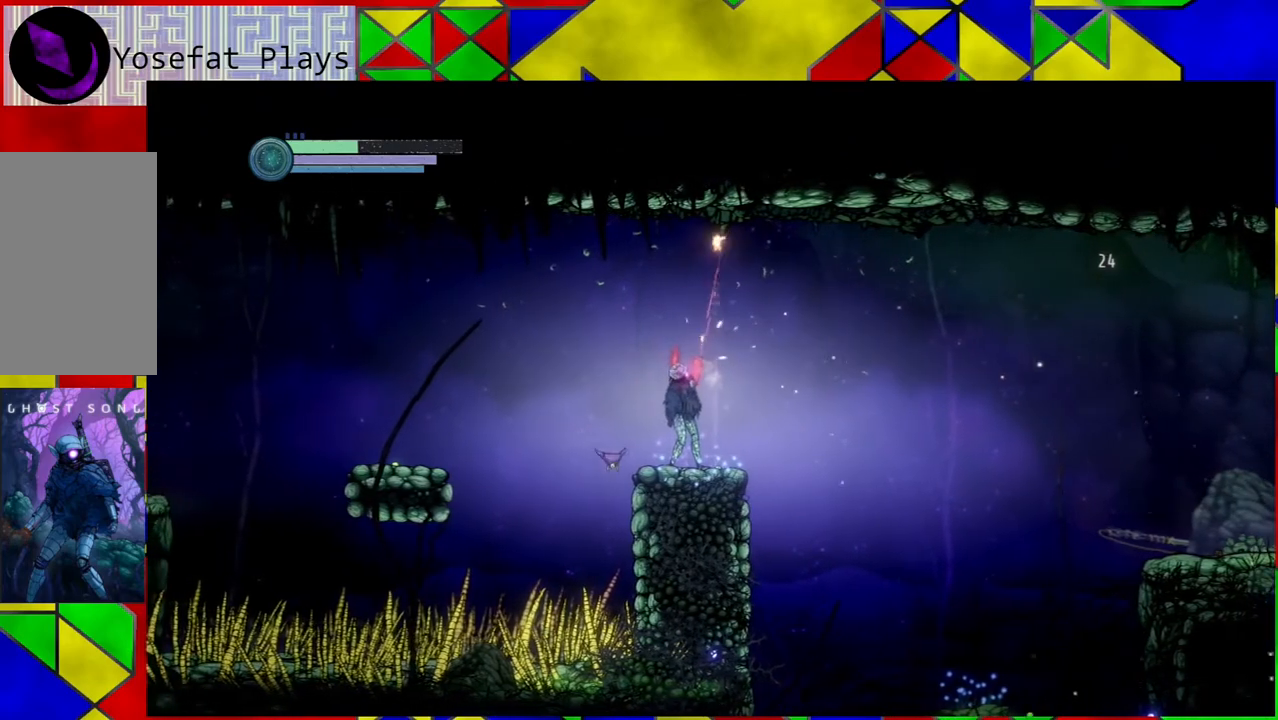
{"buttons": ["Y", "L2"], "left_stick": "down-left", "right_stick": "center", "events": [[33, "left_stick", "up-left"], [333, "left_stick", "down-left"]]}
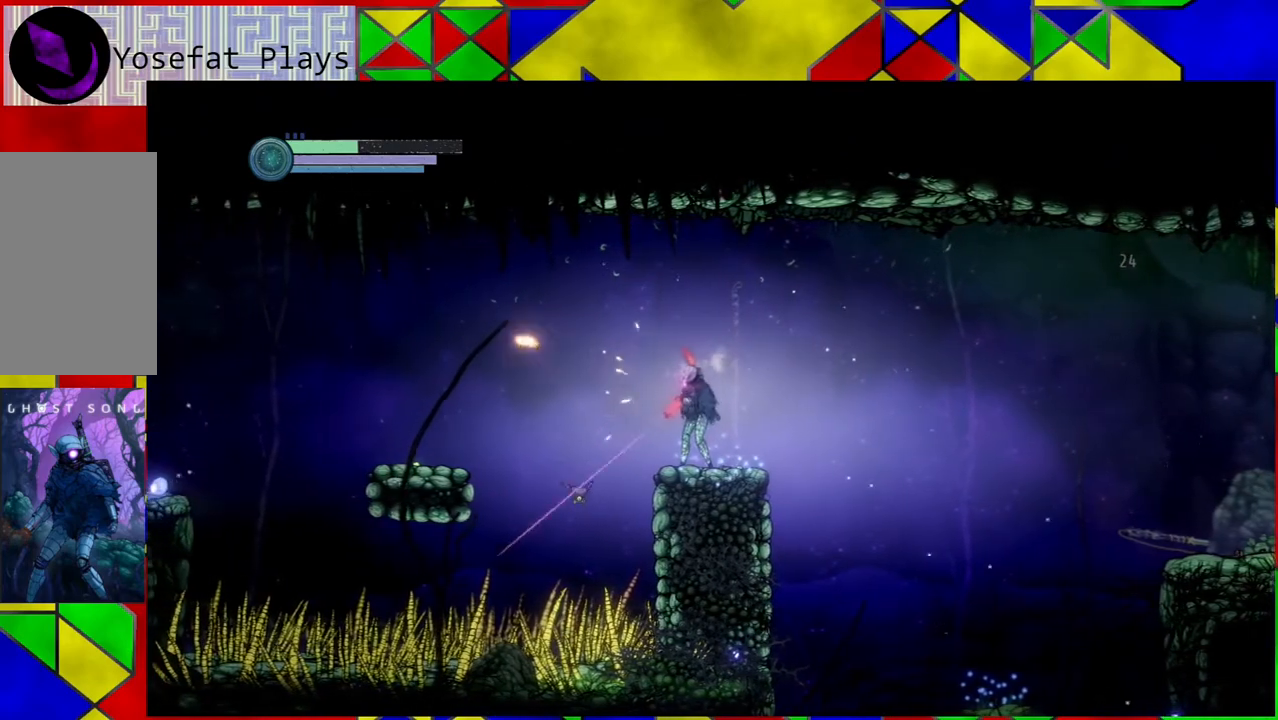
{"buttons": ["Y", "L2"], "left_stick": "up-left", "right_stick": "center", "events": [[283, "left_stick", "up-left"]]}
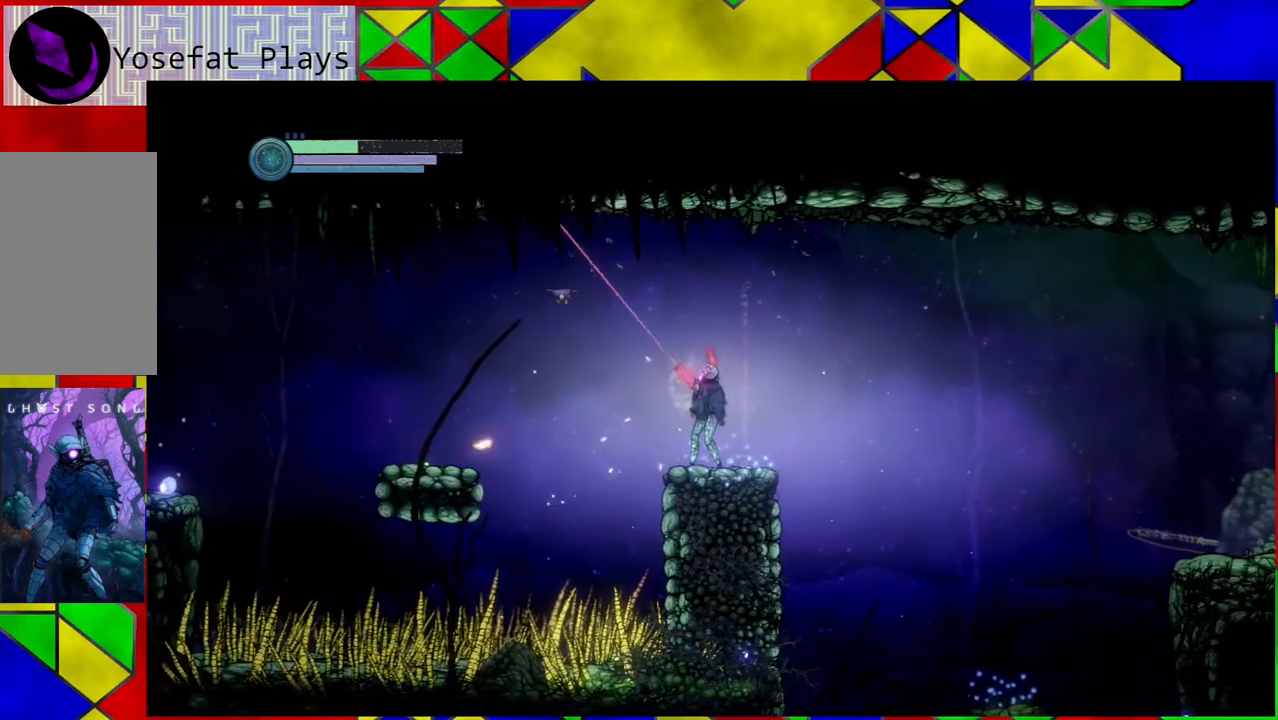
{"buttons": ["Y", "L2"], "left_stick": "up-left", "right_stick": "center", "events": []}
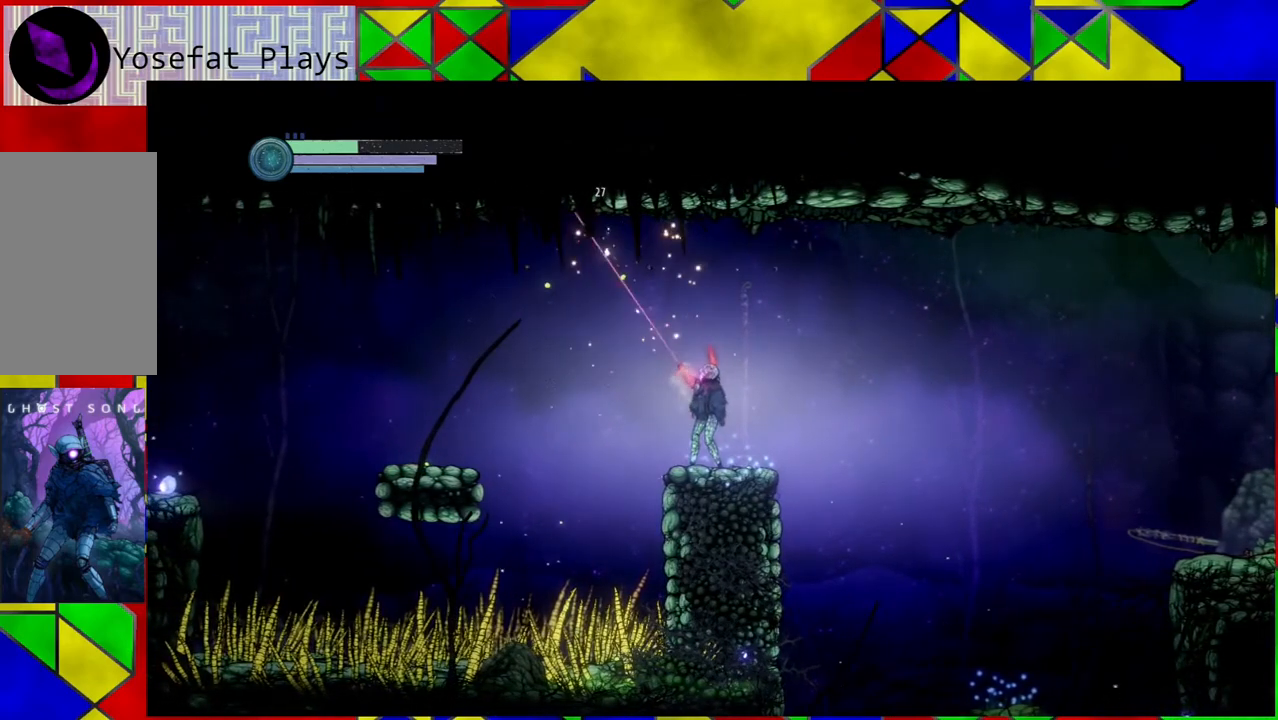
{"buttons": [], "left_stick": "center", "right_stick": "center", "events": [[150, "left_stick", "center"], [200, "L2", "up"], [200, "Y", "up"]]}
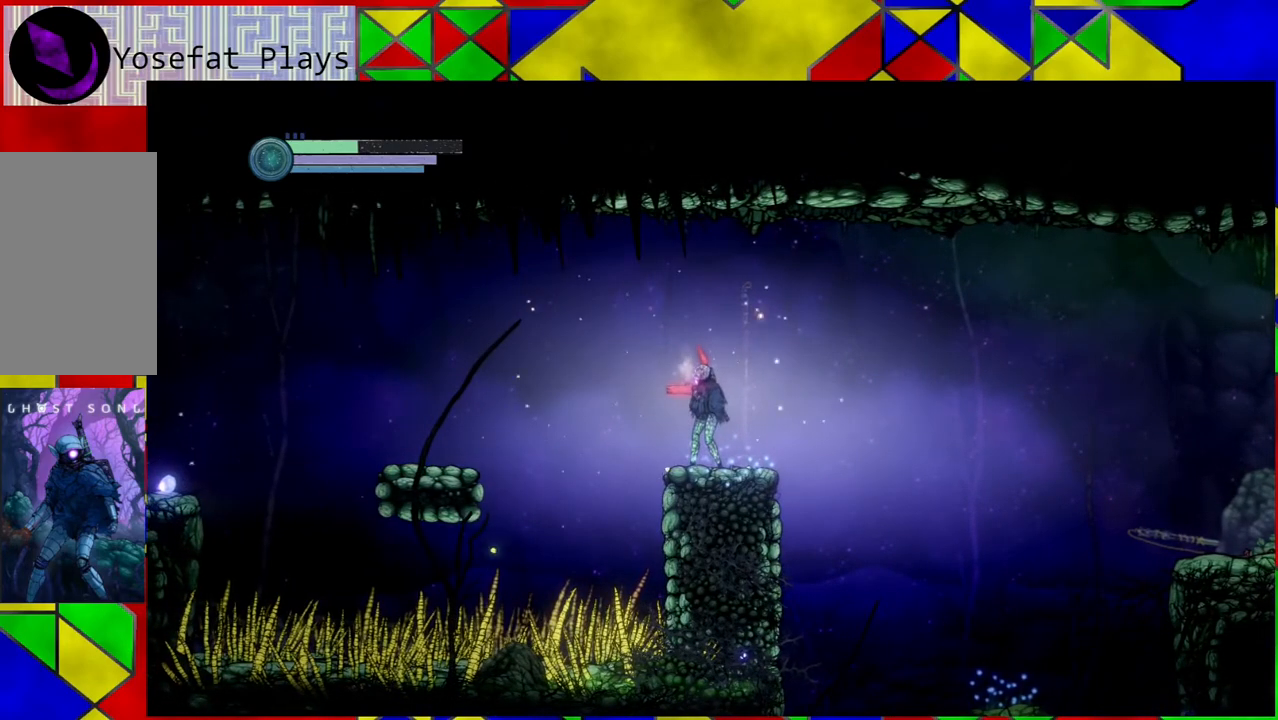
{"buttons": ["B"], "left_stick": "right", "right_stick": "center", "events": [[183, "left_stick", "right"], [400, "B", "down"]]}
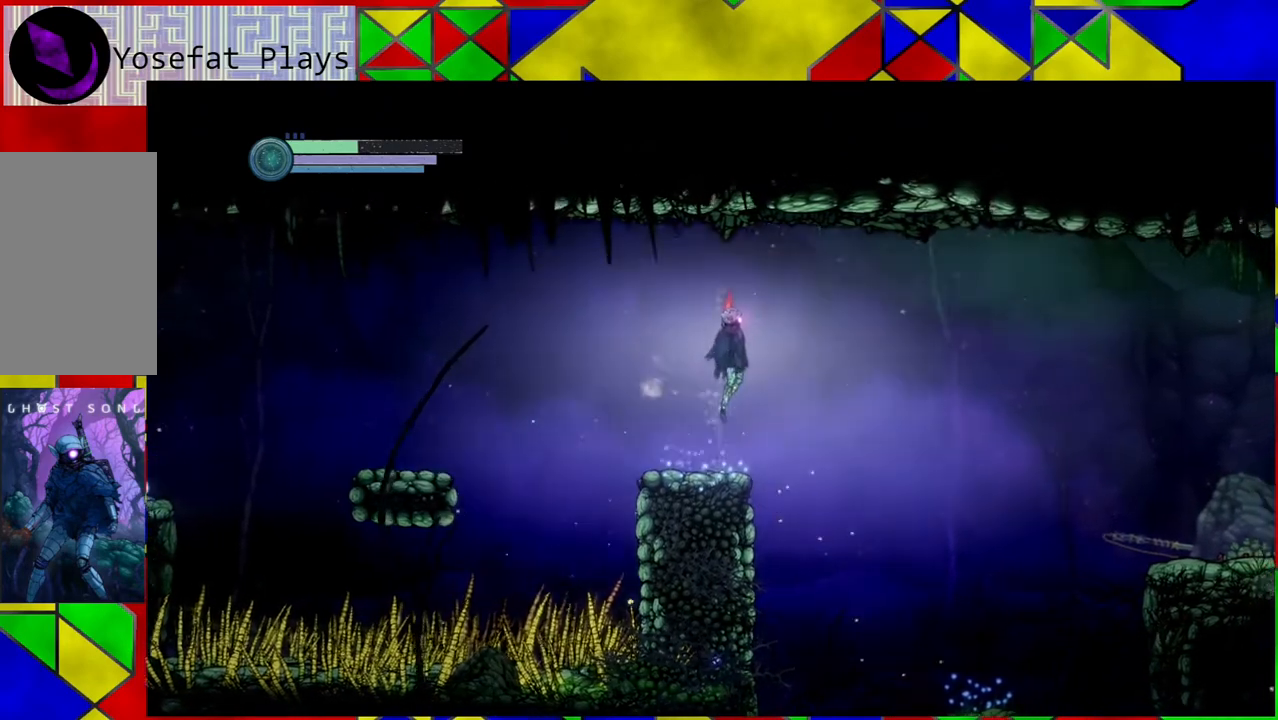
{"buttons": [], "left_stick": "right", "right_stick": "center", "events": [[400, "B", "up"]]}
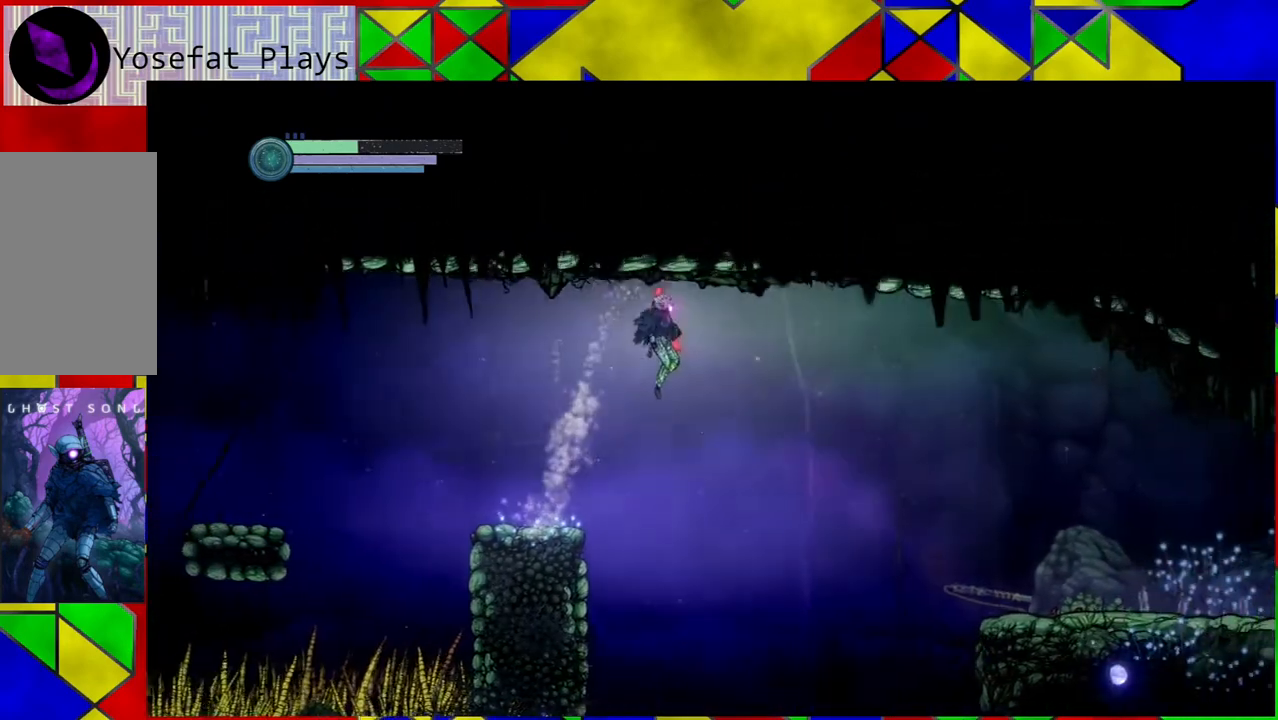
{"buttons": [], "left_stick": "right", "right_stick": "center", "events": [[150, "R1", "down"], [367, "R1", "up"]]}
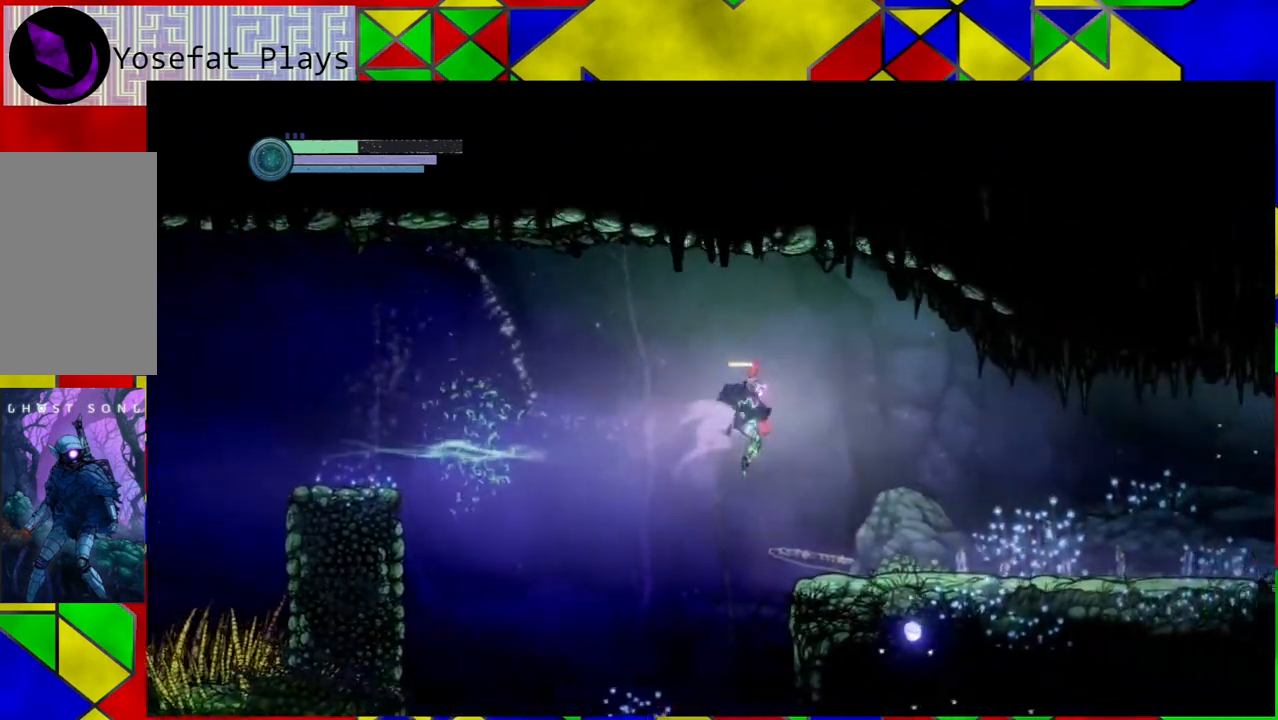
{"buttons": [], "left_stick": "right", "right_stick": "center", "events": []}
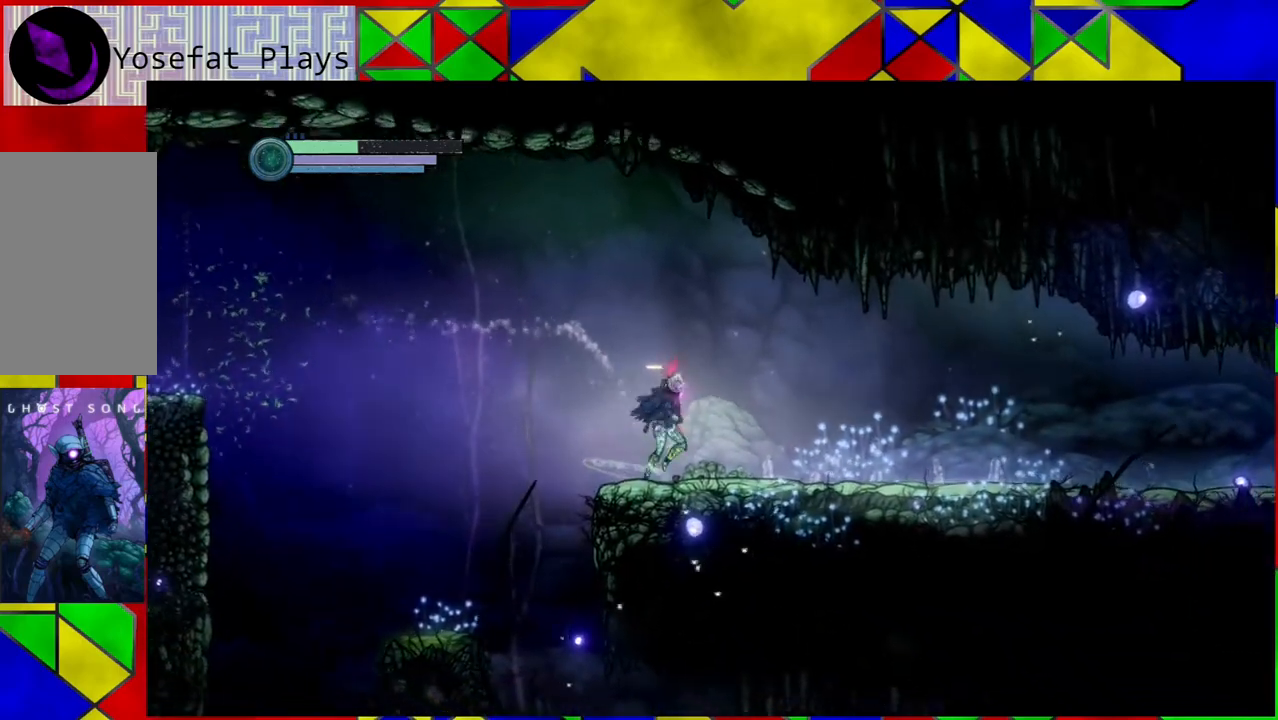
{"buttons": [], "left_stick": "center", "right_stick": "center", "events": [[450, "left_stick", "center"]]}
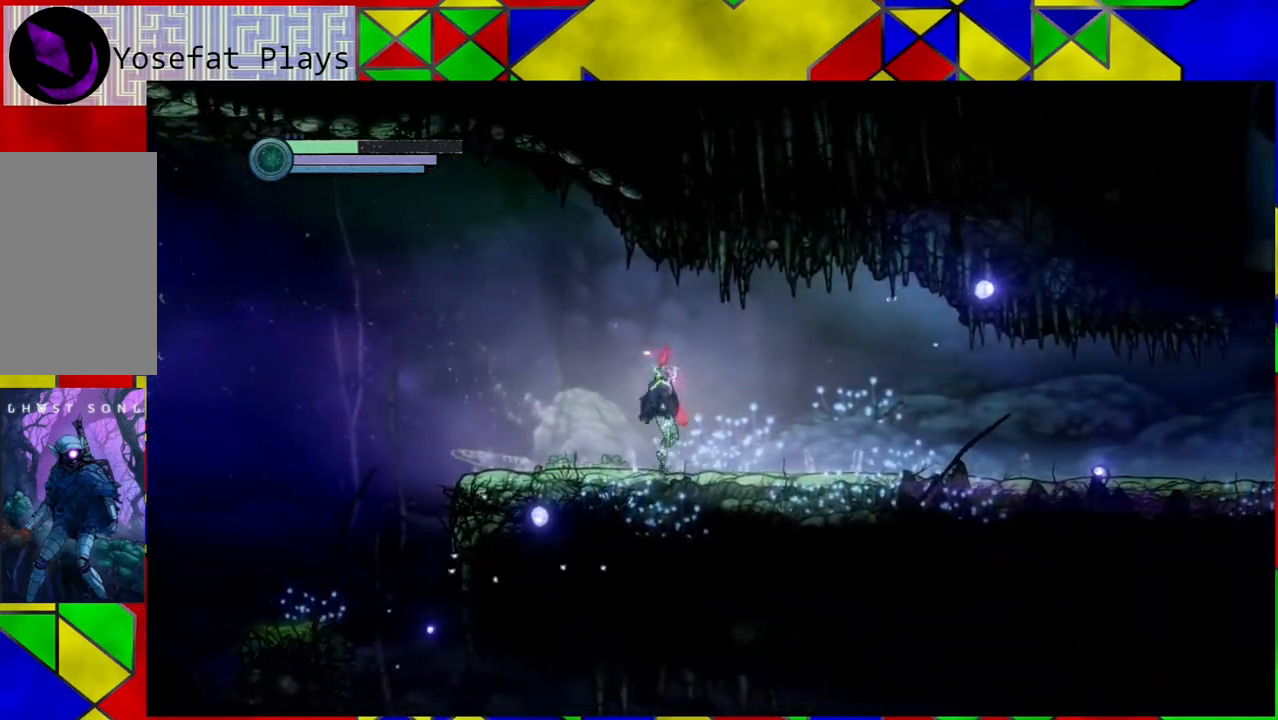
{"buttons": [], "left_stick": "center", "right_stick": "center", "events": []}
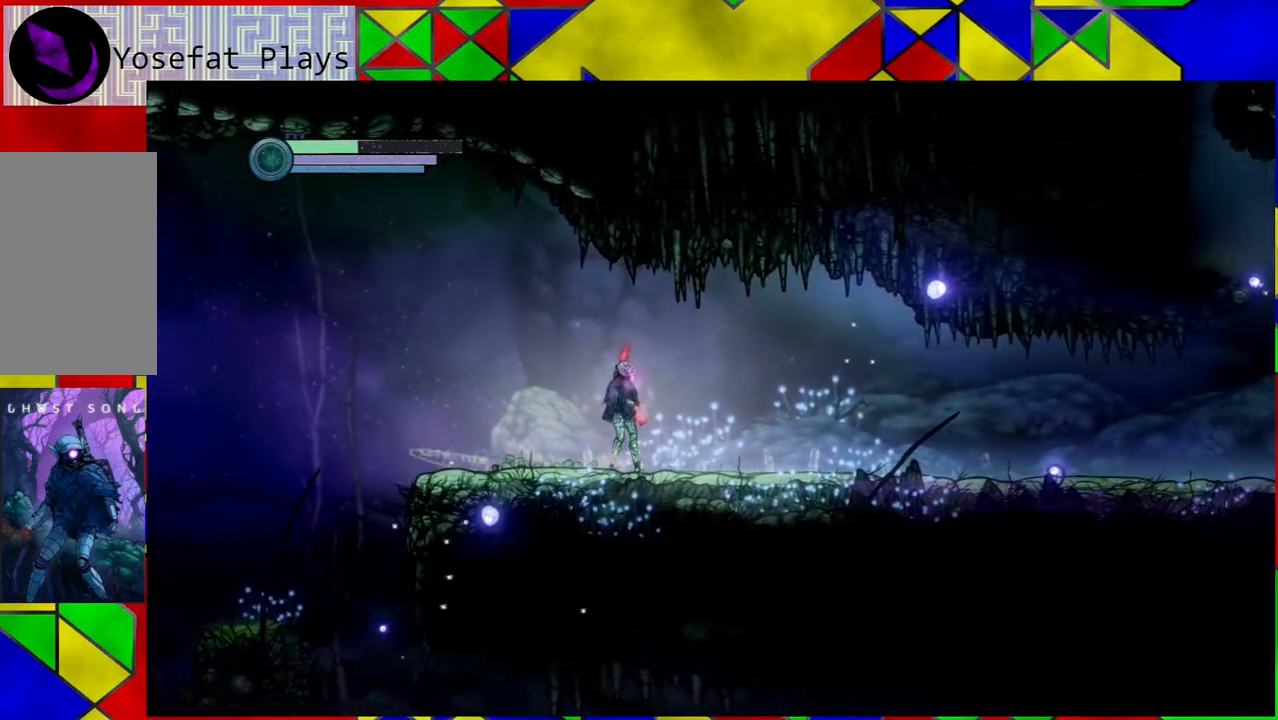
{"buttons": [], "left_stick": "center", "right_stick": "center", "events": [[250, "SELECT", "down"], [433, "SELECT", "up"]]}
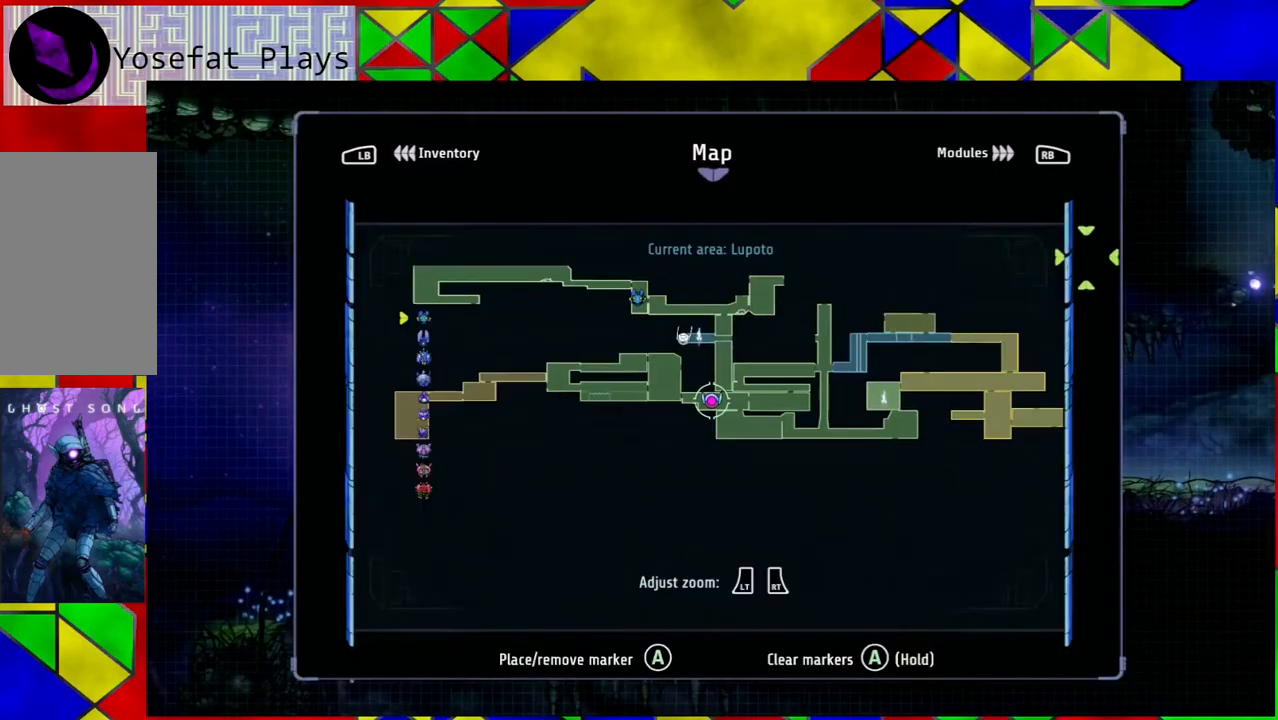
{"buttons": [], "left_stick": "center", "right_stick": "center", "events": []}
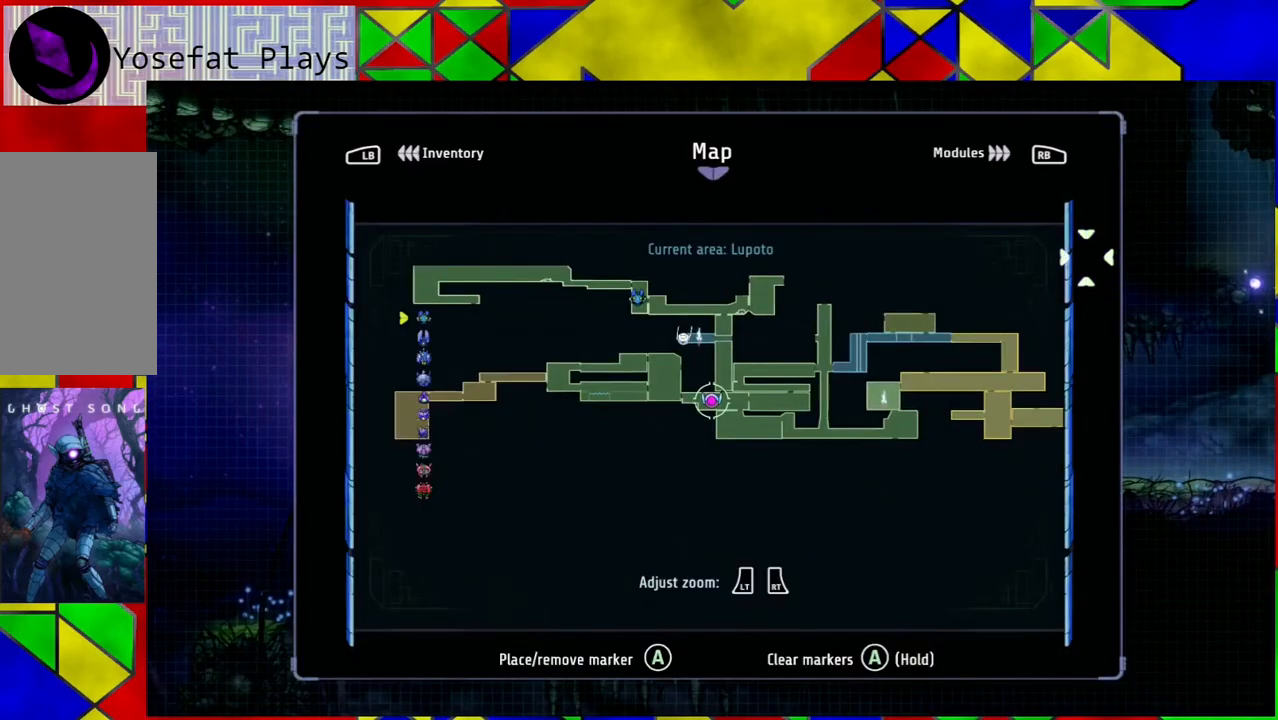
{"buttons": ["SELECT"], "left_stick": "center", "right_stick": "center", "events": [[483, "SELECT", "down"]]}
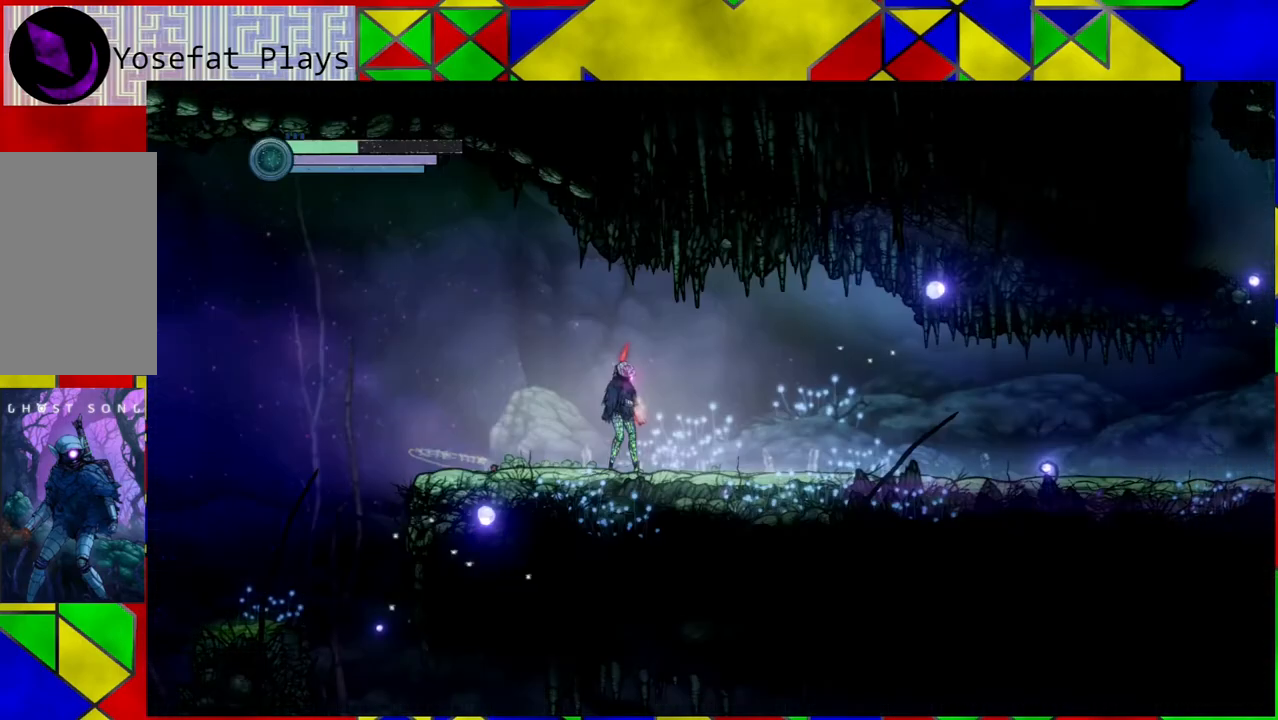
{"buttons": [], "left_stick": "right", "right_stick": "center", "events": [[83, "SELECT", "up"], [383, "left_stick", "right"]]}
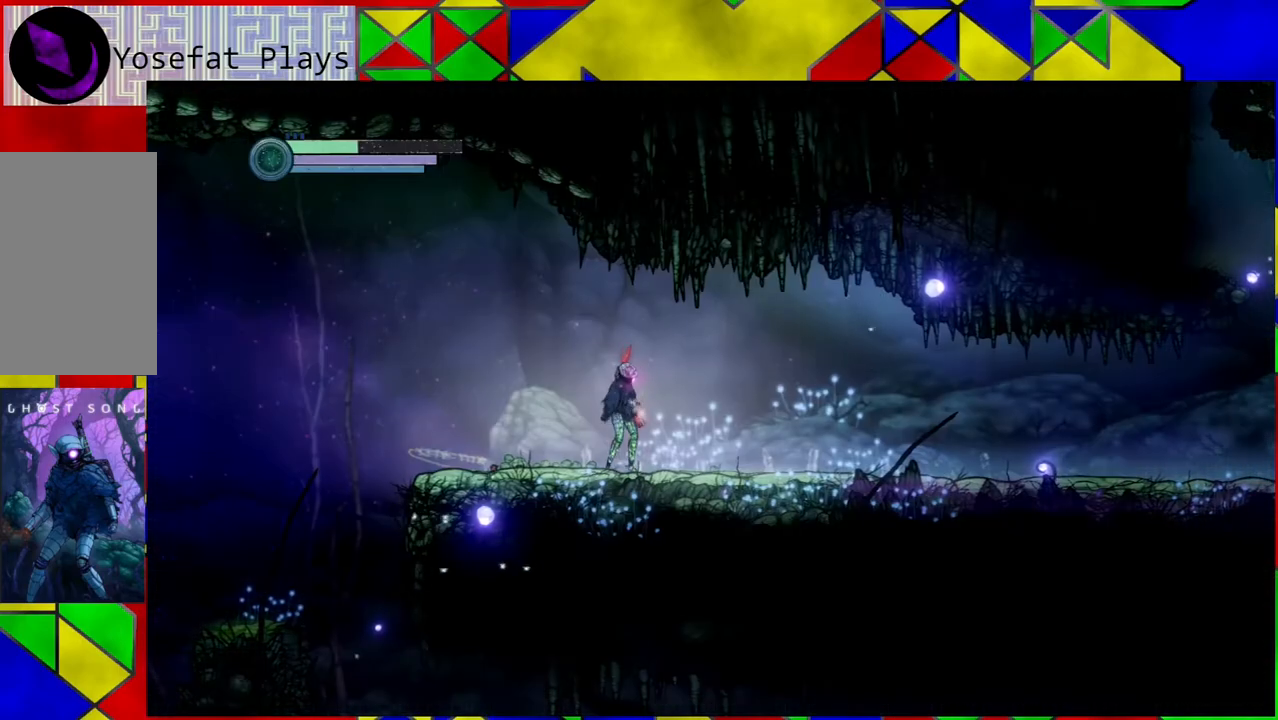
{"buttons": ["R1"], "left_stick": "right", "right_stick": "center", "events": [[133, "R1", "down"]]}
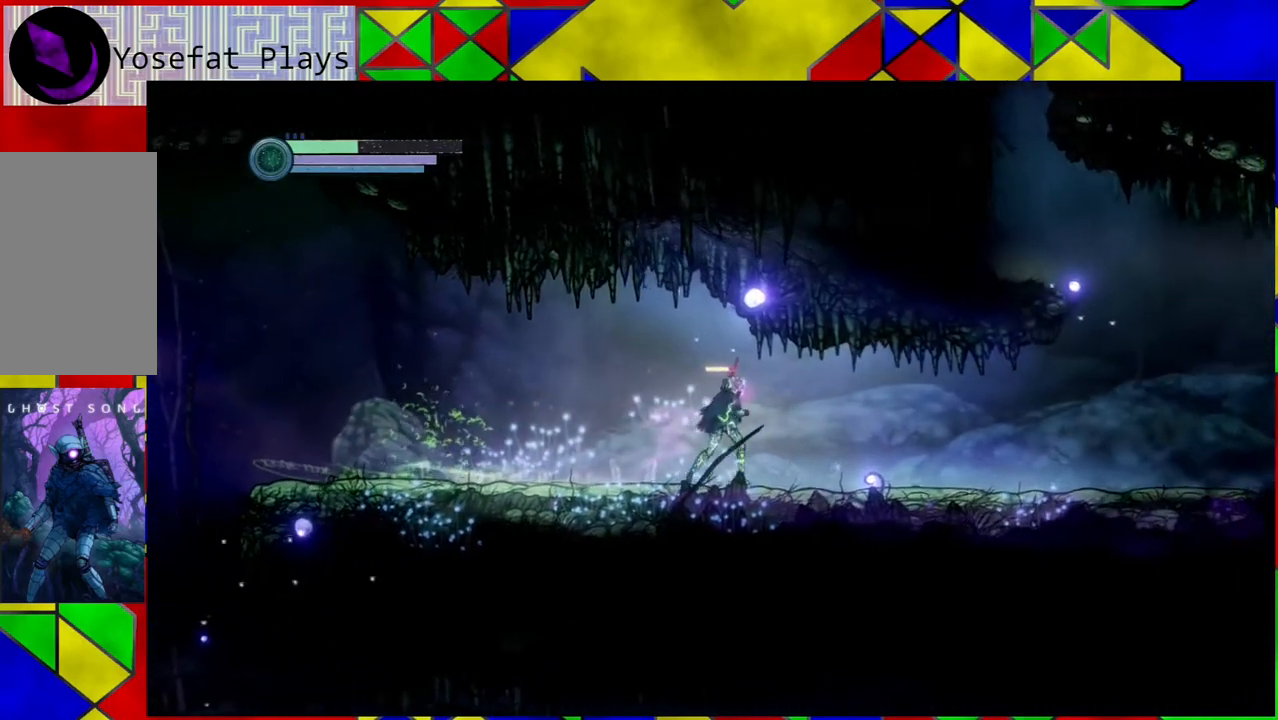
{"buttons": ["R1"], "left_stick": "right", "right_stick": "center", "events": []}
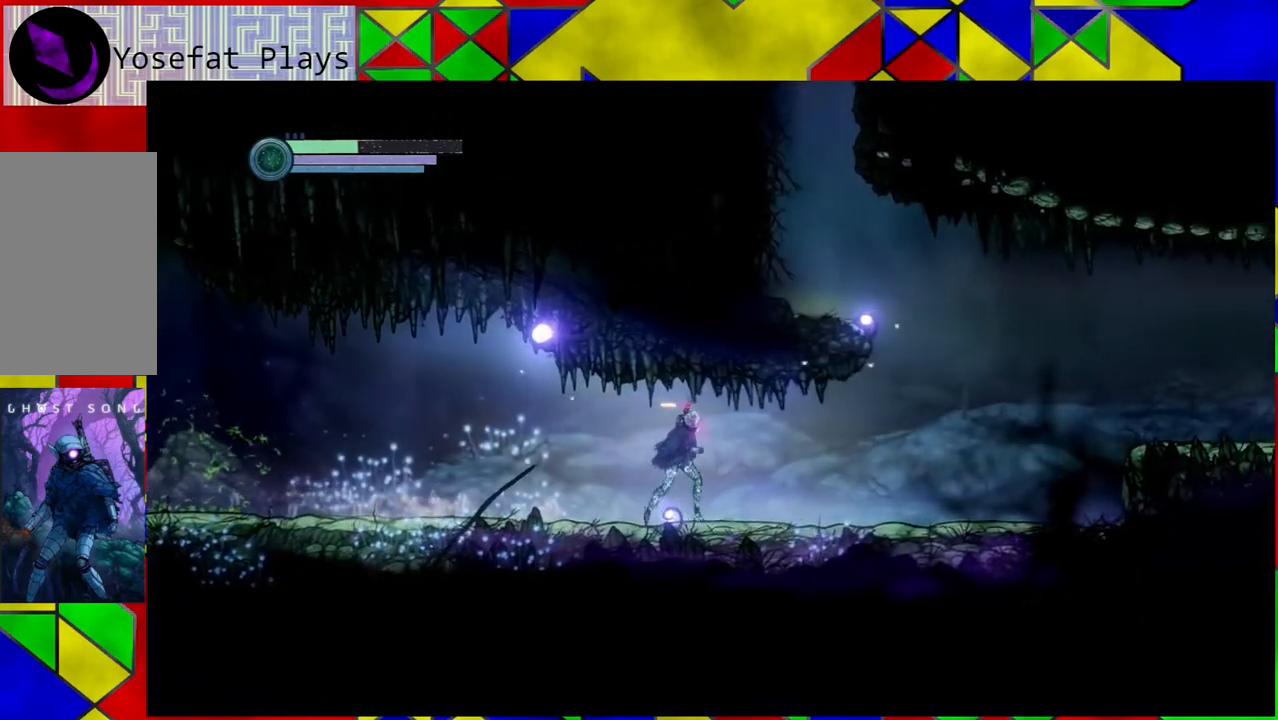
{"buttons": ["R1"], "left_stick": "right", "right_stick": "center", "events": []}
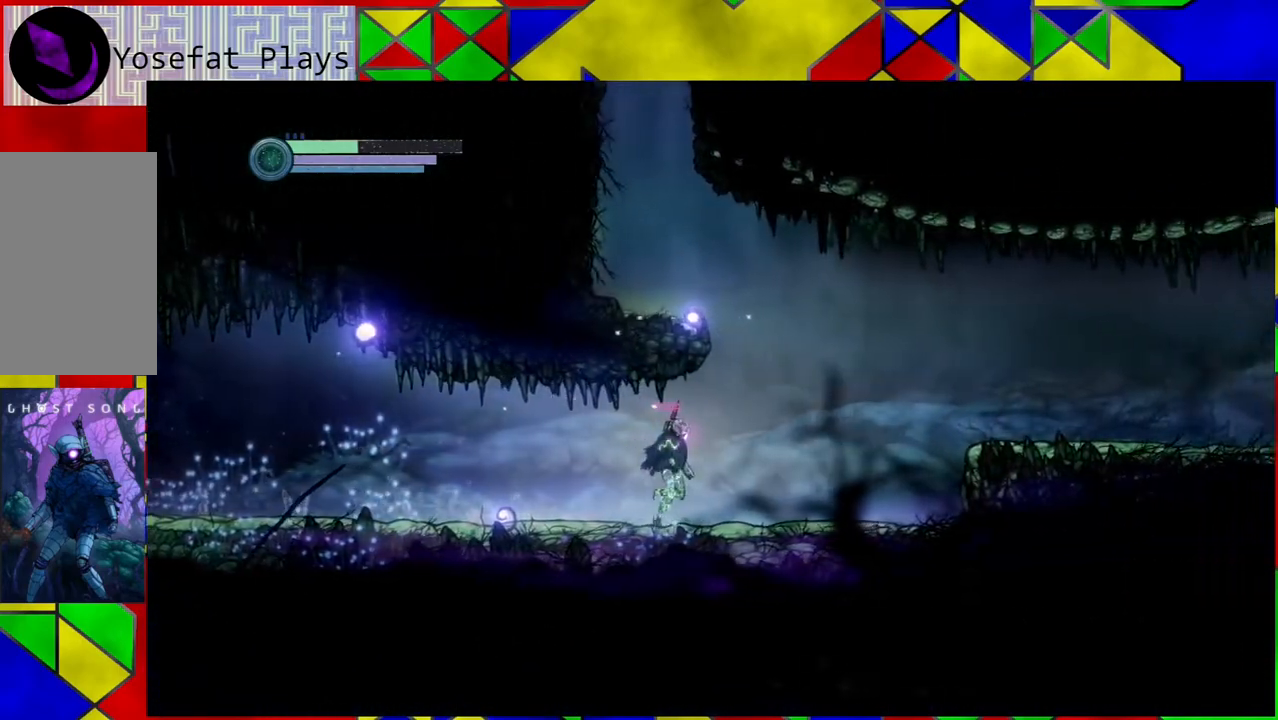
{"buttons": ["B"], "left_stick": "left", "right_stick": "center", "events": [[200, "B", "down"], [200, "R1", "up"], [367, "left_stick", "left"]]}
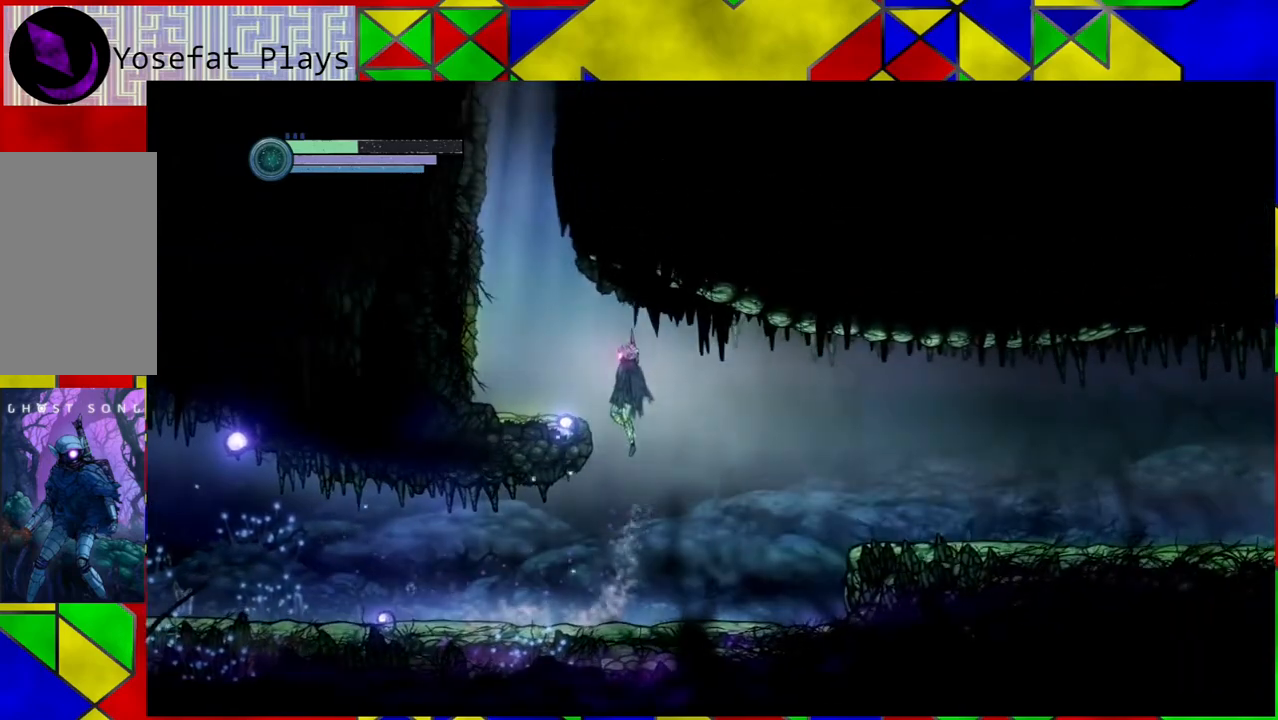
{"buttons": ["B"], "left_stick": "left", "right_stick": "center", "events": [[233, "B", "up"], [467, "B", "down"]]}
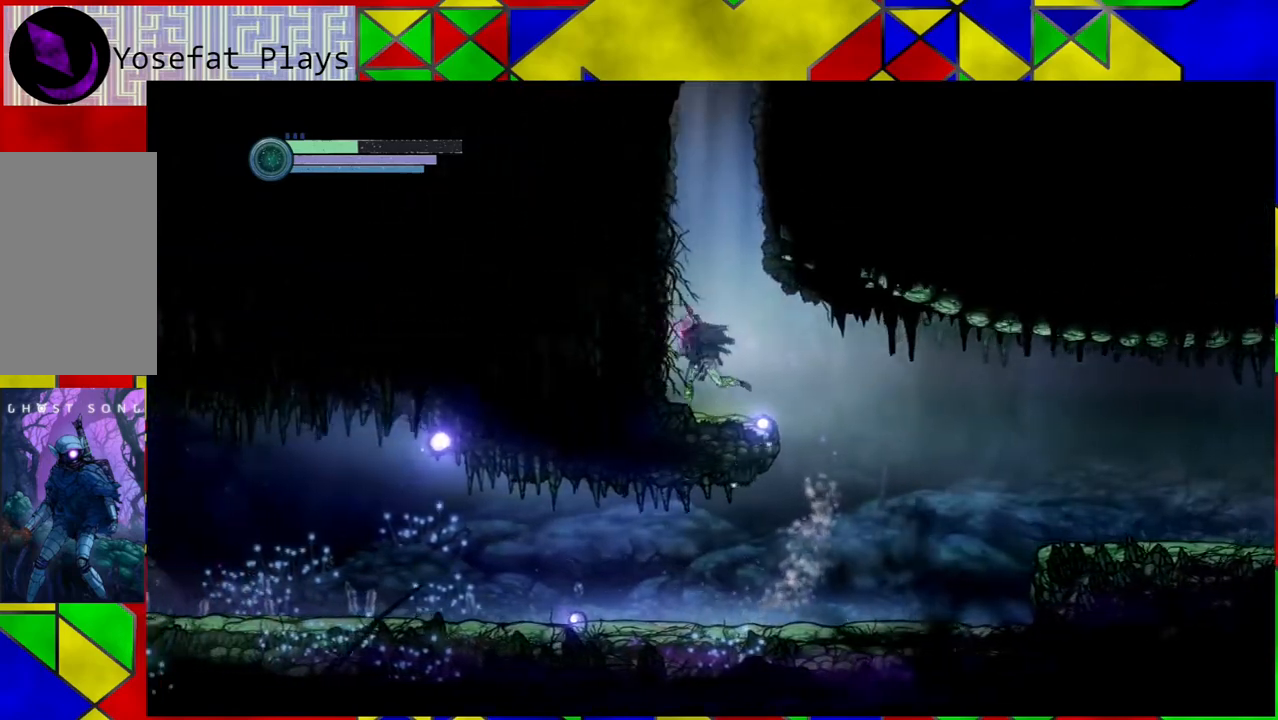
{"buttons": ["B"], "left_stick": "center", "right_stick": "center", "events": [[33, "left_stick", "center"]]}
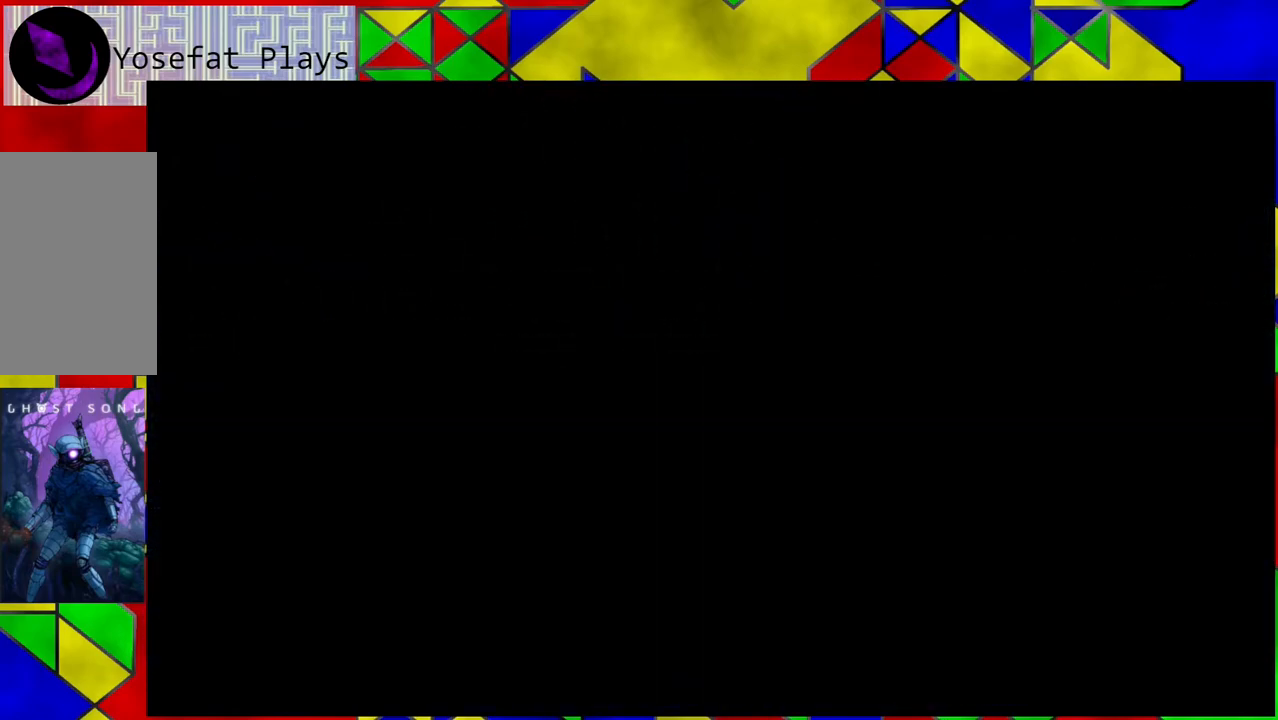
{"buttons": [], "left_stick": "center", "right_stick": "center", "events": [[350, "B", "up"]]}
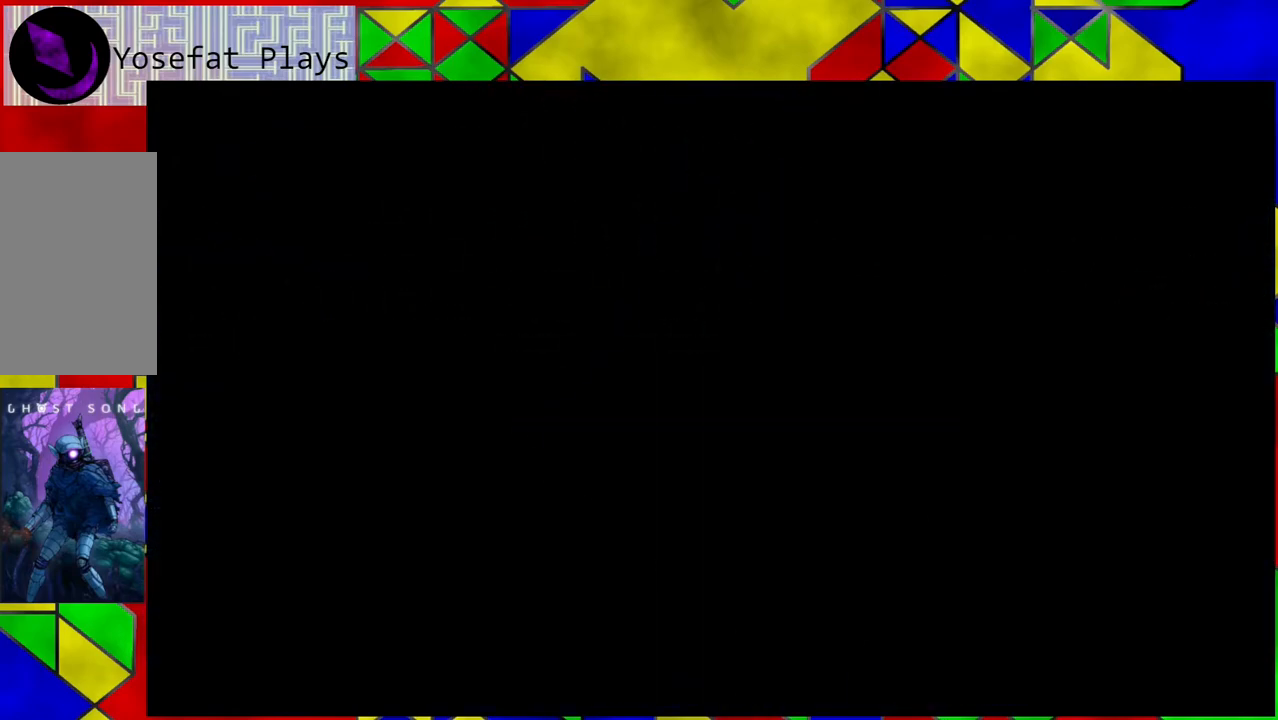
{"buttons": [], "left_stick": "center", "right_stick": "center", "events": []}
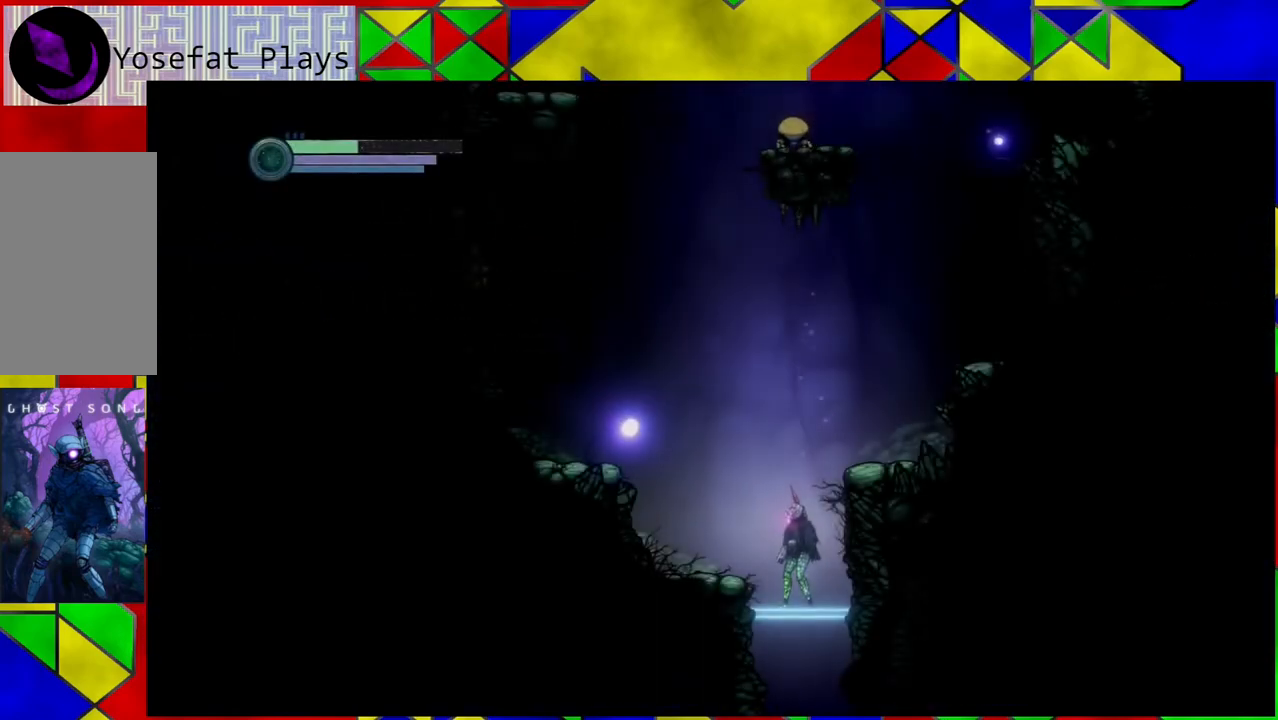
{"buttons": [], "left_stick": "center", "right_stick": "center", "events": []}
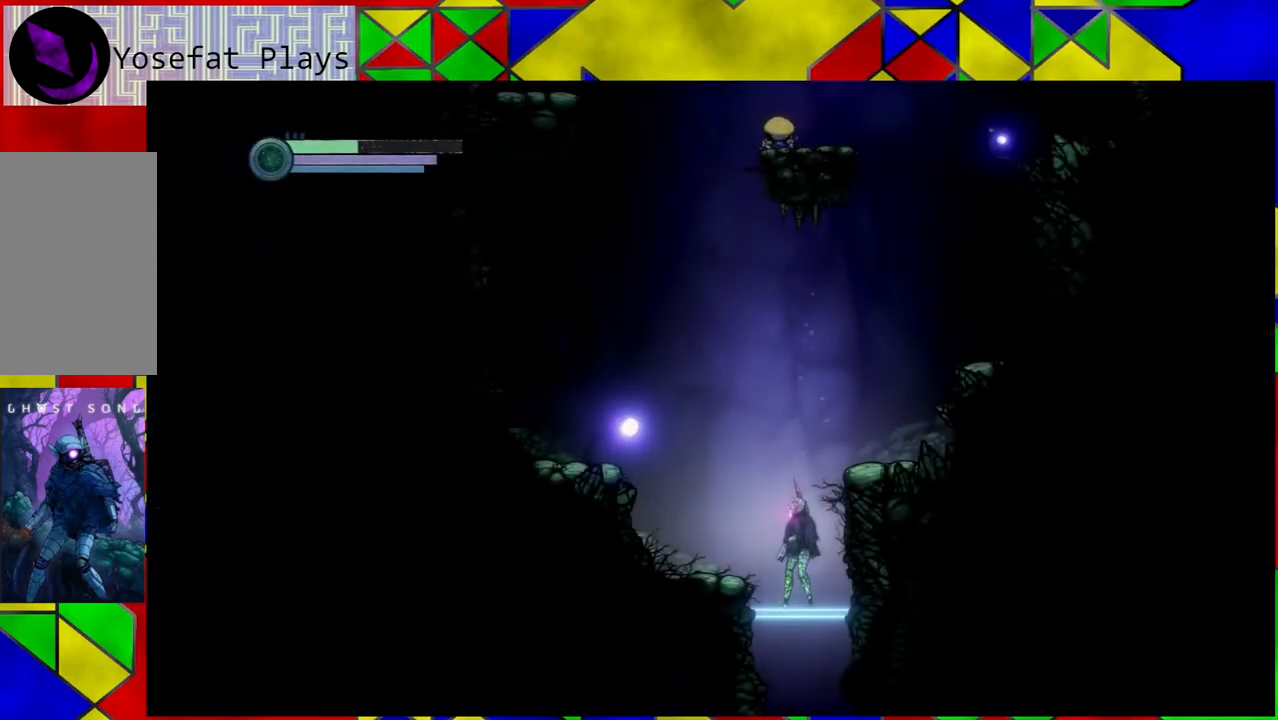
{"buttons": ["B"], "left_stick": "left", "right_stick": "center", "events": [[17, "left_stick", "left"], [100, "B", "down"]]}
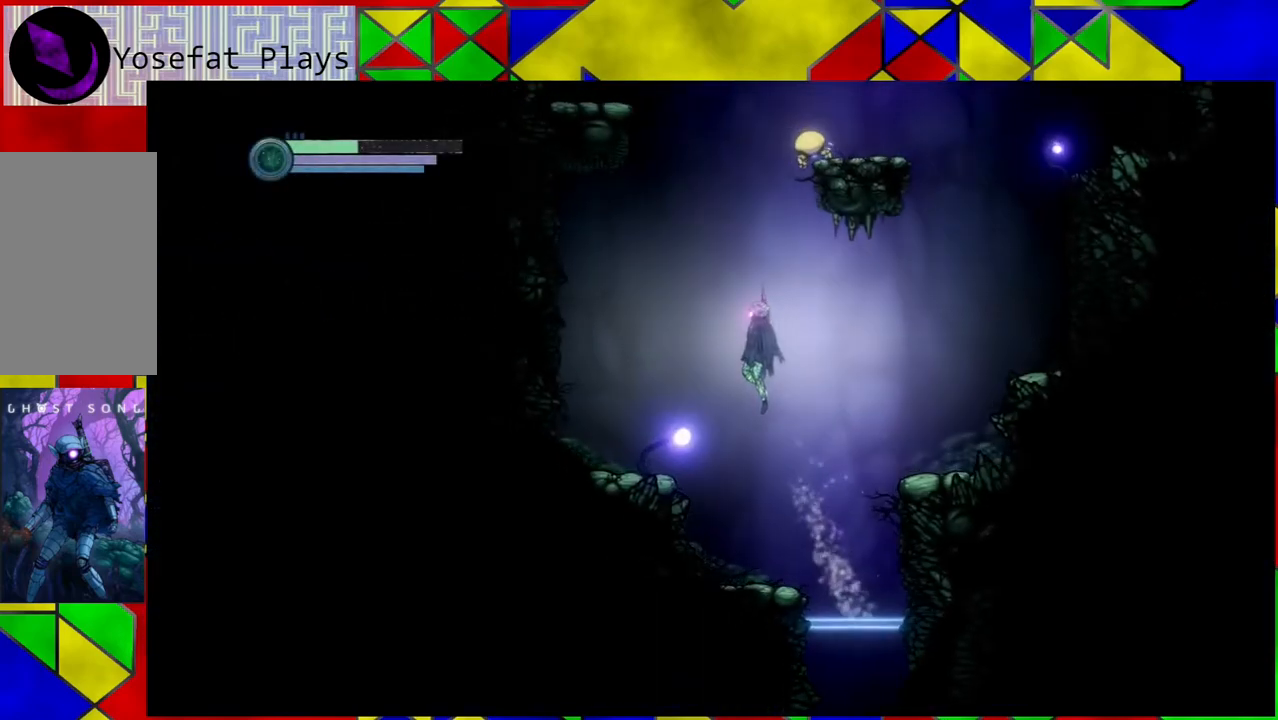
{"buttons": [], "left_stick": "left", "right_stick": "center", "events": [[167, "B", "up"]]}